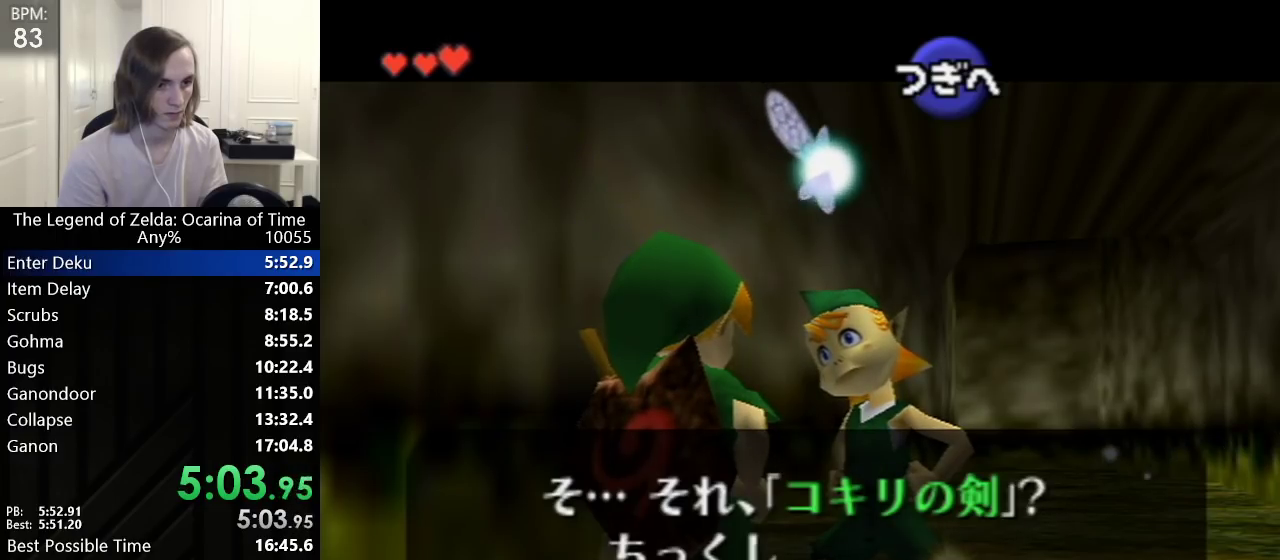
Gameplay with a controller (Nintendo layout); each line is a JSON object with the inputs held at the frame after it. "events" lists button and stick changes between this image and that frame as [ms after this image, input, new state], when the widget could be followed in between. Not read: L3 R3.
{"buttons": [], "left_stick": "center", "events": [[50, "A", "down"], [67, "A", "up"], [100, "B", "down"], [133, "A", "down"], [167, "A", "up"], [200, "A", "down"], [233, "A", "up"], [283, "B", "up"]]}
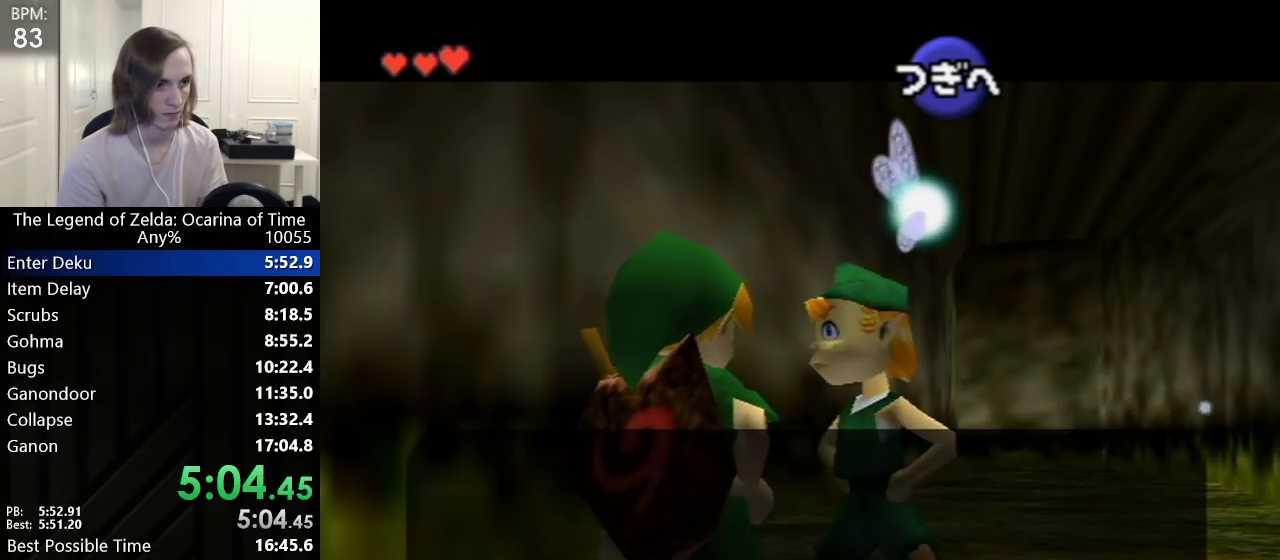
{"buttons": [], "left_stick": "center", "events": []}
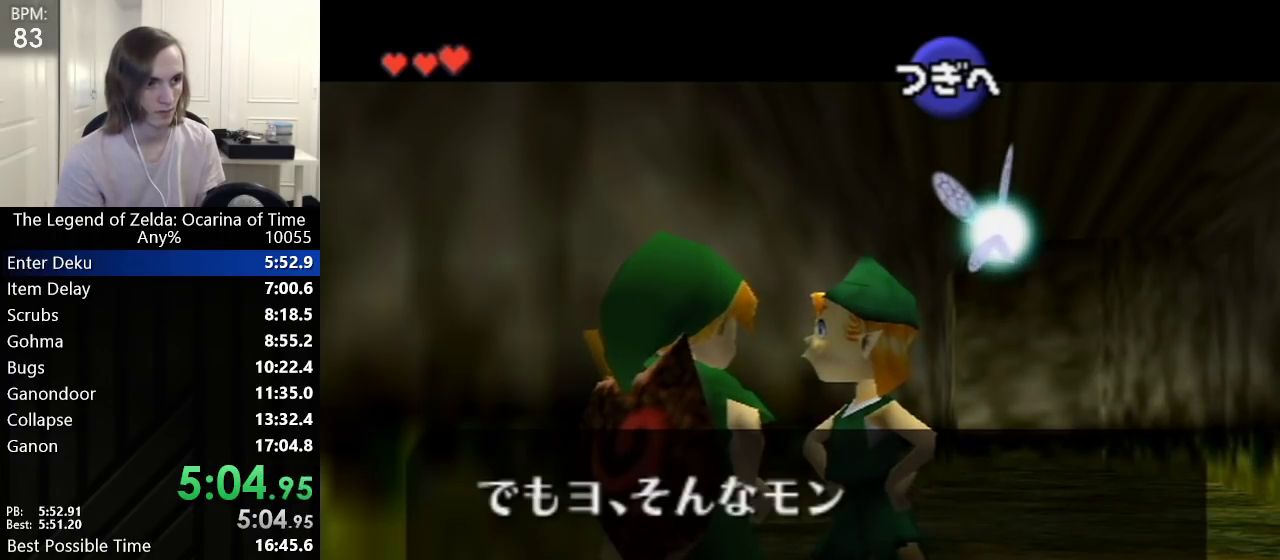
{"buttons": [], "left_stick": "up", "events": [[167, "left_stick", "up"], [200, "L1", "down"], [300, "L1", "up"]]}
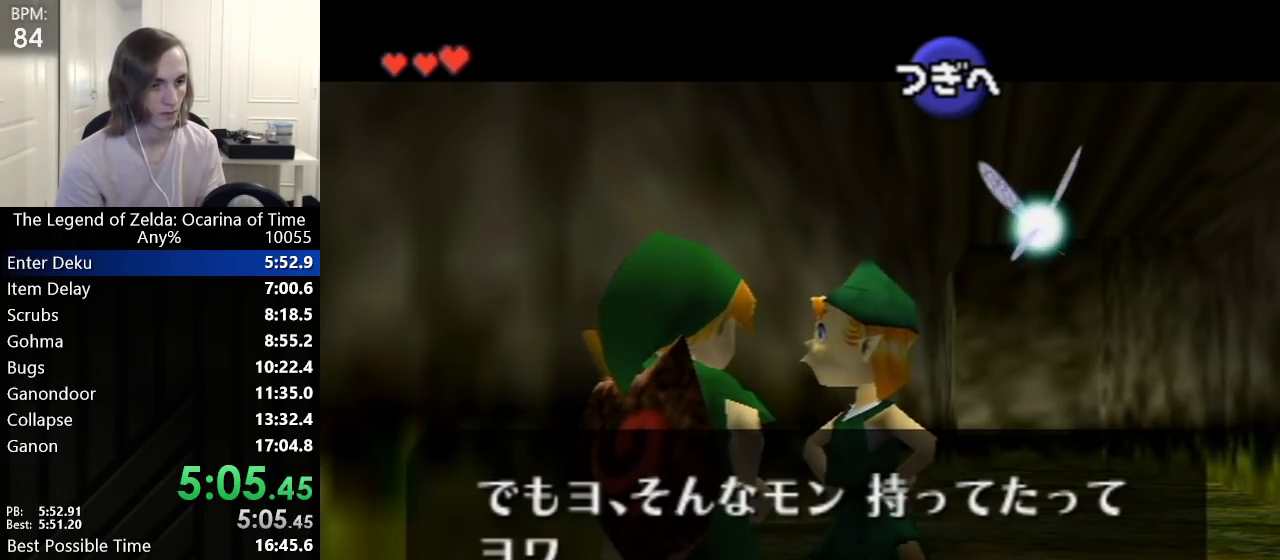
{"buttons": [], "left_stick": "up", "events": [[267, "B", "down"], [317, "B", "up"], [350, "B", "down"], [417, "B", "up"], [450, "B", "down"], [483, "B", "up"]]}
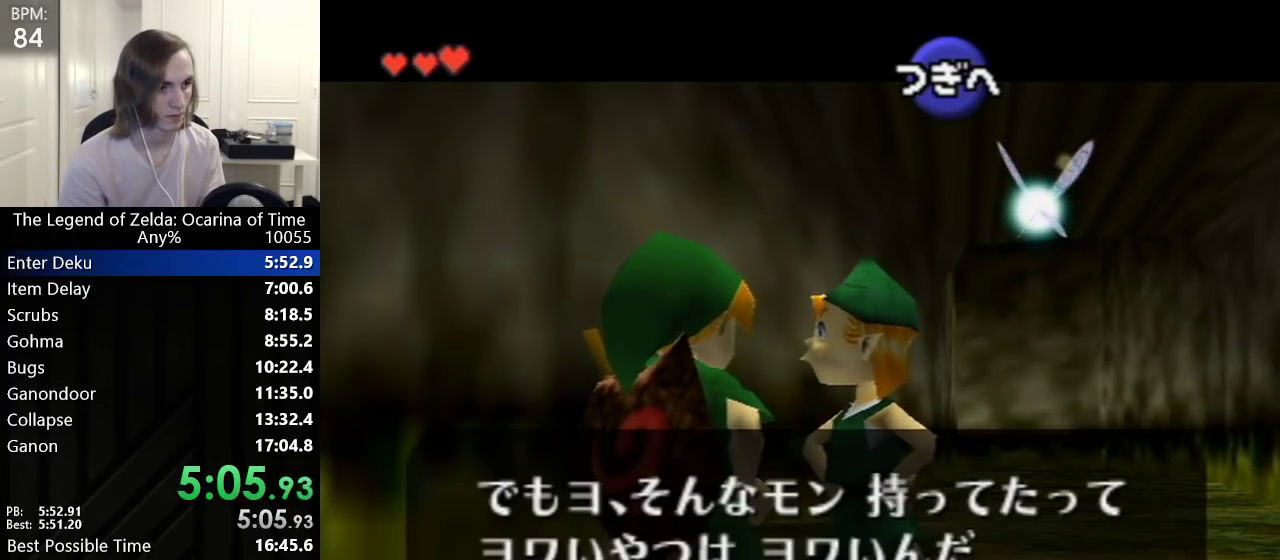
{"buttons": [], "left_stick": "up", "events": [[50, "B", "down"], [67, "B", "up"], [133, "B", "down"], [167, "B", "up"], [200, "B", "down"], [233, "B", "up"], [367, "B", "down"], [383, "B", "up"], [450, "B", "down"], [483, "B", "up"]]}
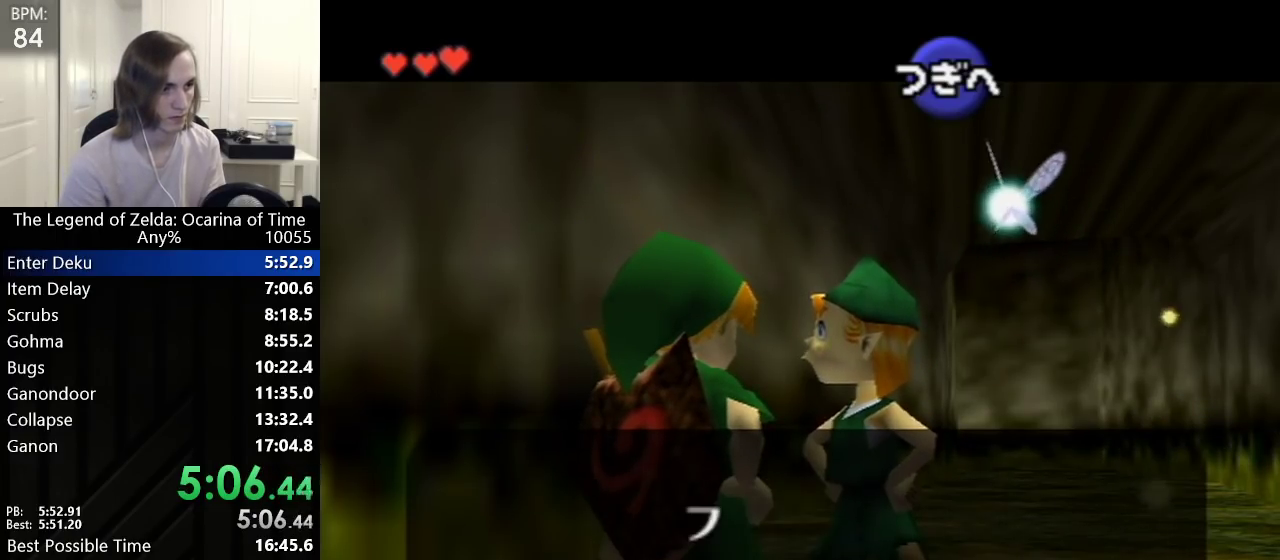
{"buttons": [], "left_stick": "up", "events": [[17, "B", "down"], [50, "B", "up"], [100, "B", "down"], [133, "B", "up"], [267, "B", "down"], [300, "B", "up"], [350, "B", "down"], [383, "B", "up"], [450, "B", "down"], [483, "B", "up"]]}
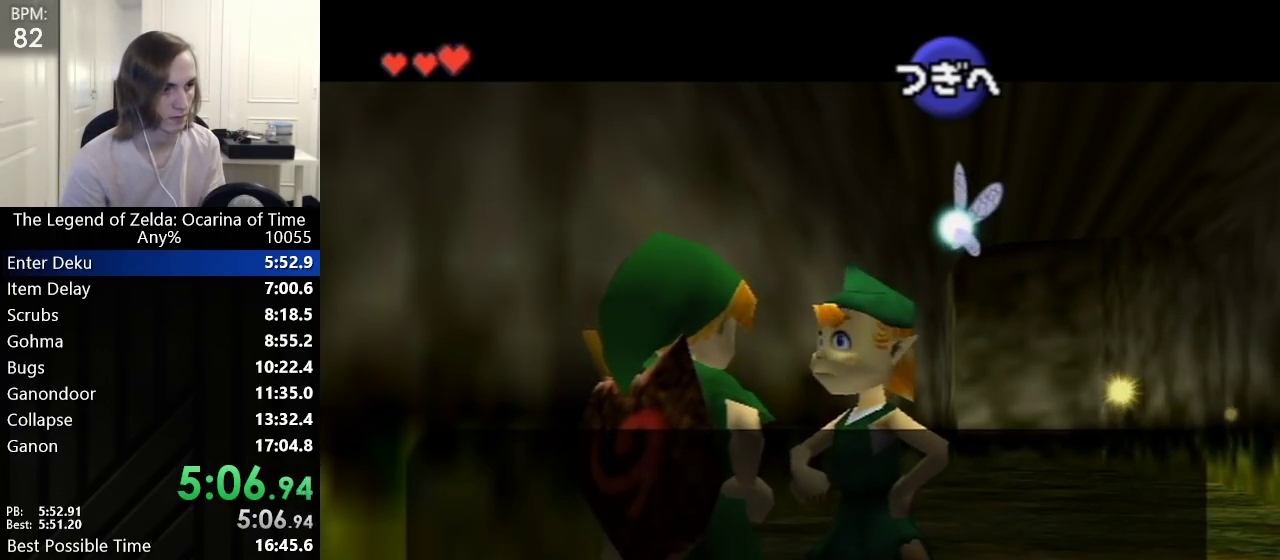
{"buttons": [], "left_stick": "up", "events": [[17, "B", "down"], [33, "B", "up"], [83, "B", "down"], [133, "B", "up"], [167, "B", "down"], [200, "B", "up"], [233, "B", "down"], [267, "B", "up"], [317, "B", "down"], [350, "B", "up"]]}
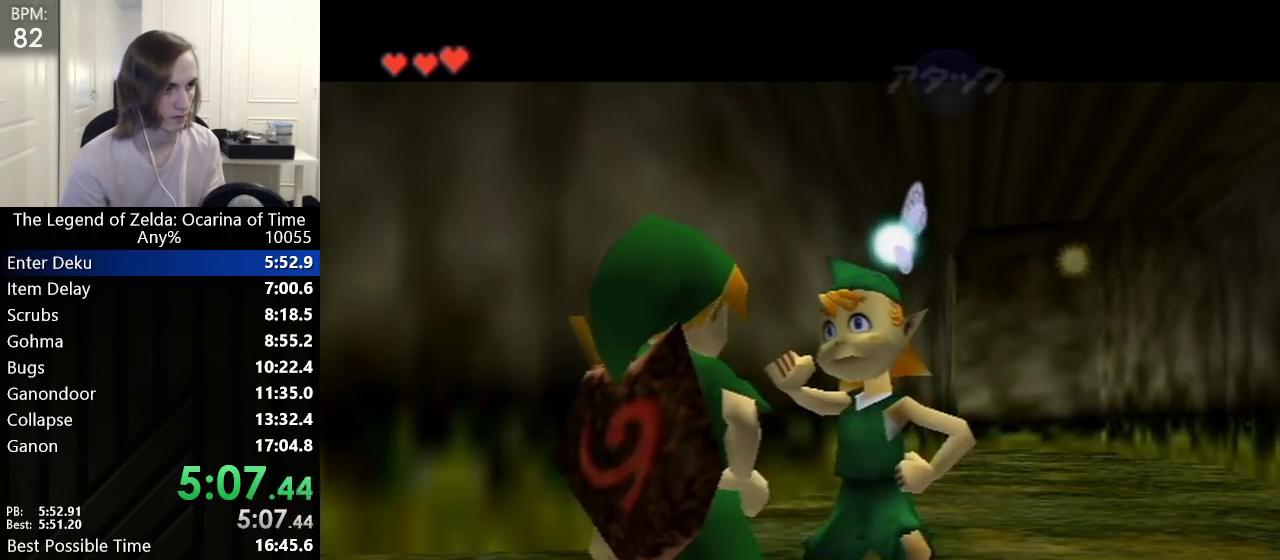
{"buttons": ["A"], "left_stick": "up", "events": [[383, "A", "down"], [417, "A", "up"], [450, "A", "down"]]}
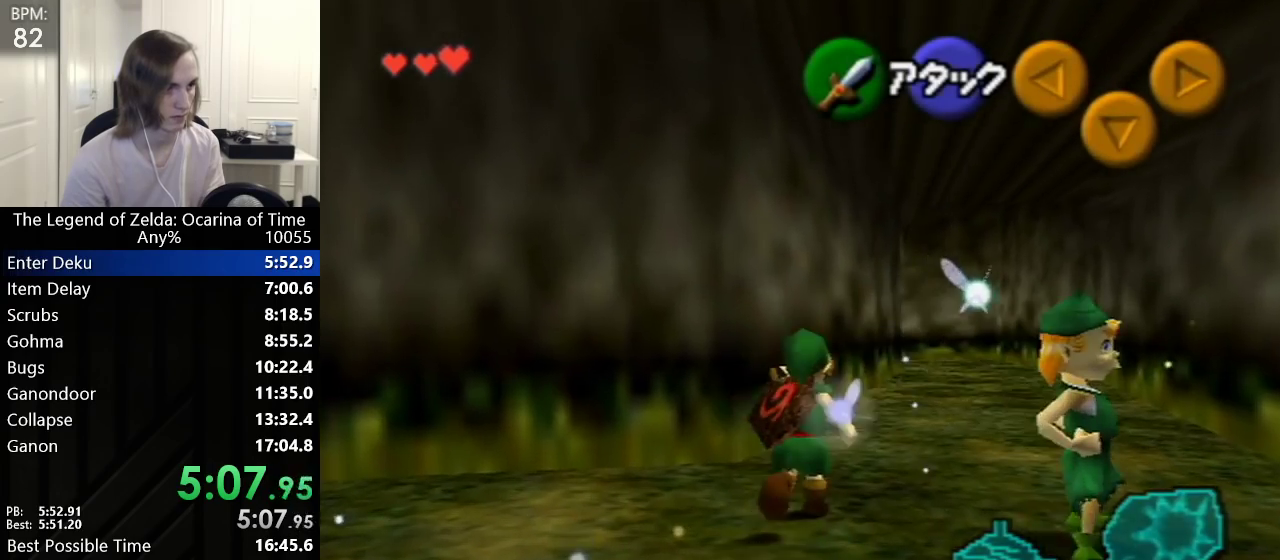
{"buttons": [], "left_stick": "up", "events": [[67, "A", "up"]]}
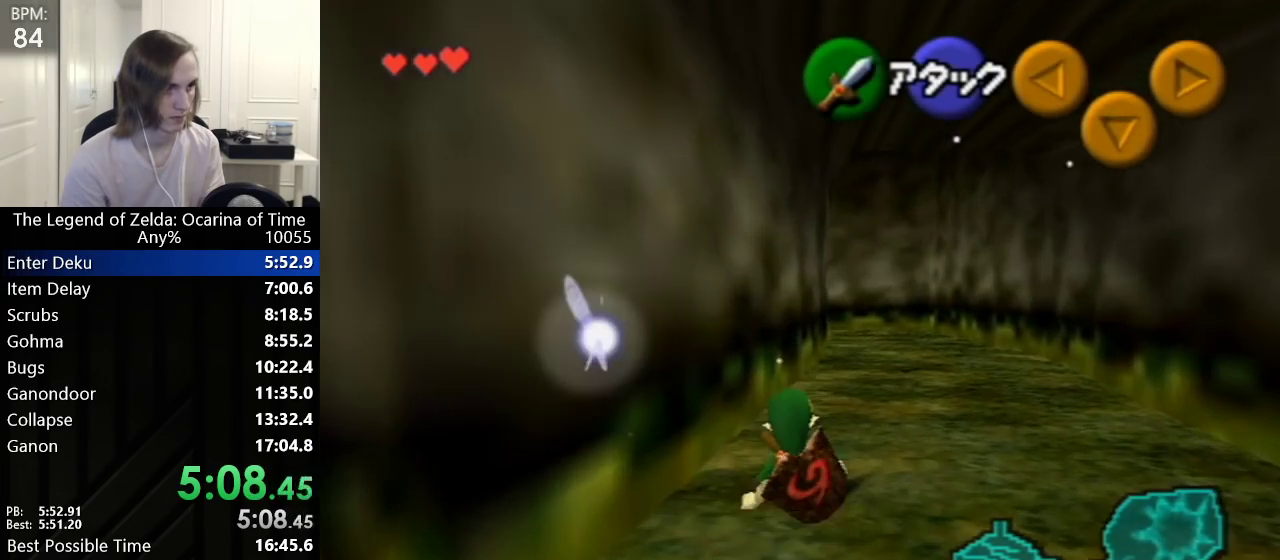
{"buttons": [], "left_stick": "up", "events": [[167, "A", "down"], [267, "A", "up"]]}
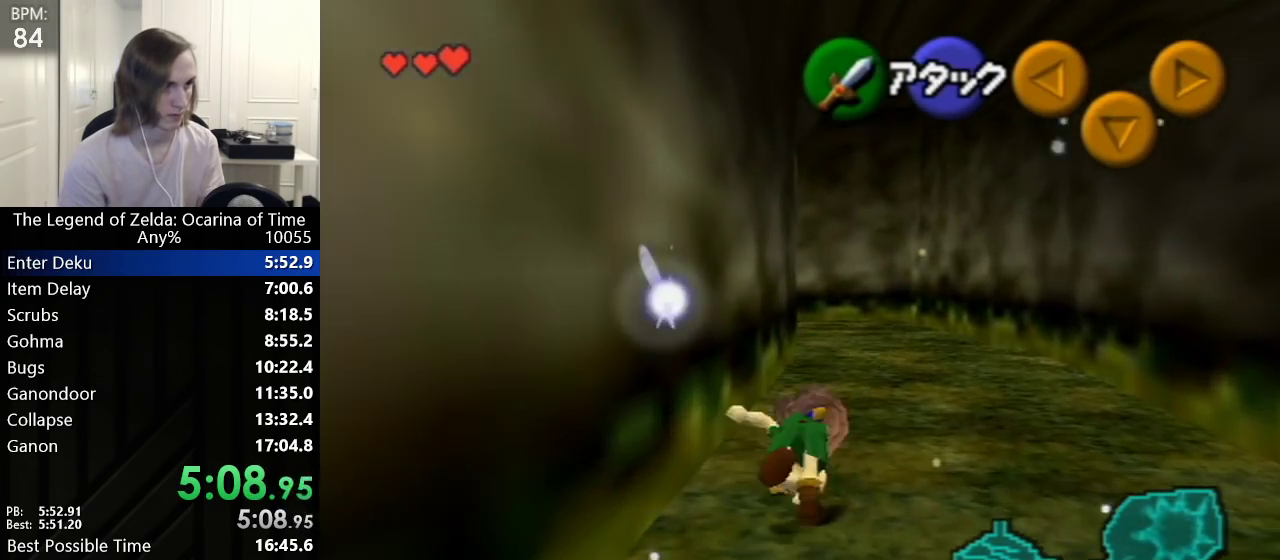
{"buttons": ["A"], "left_stick": "up", "events": [[450, "A", "down"]]}
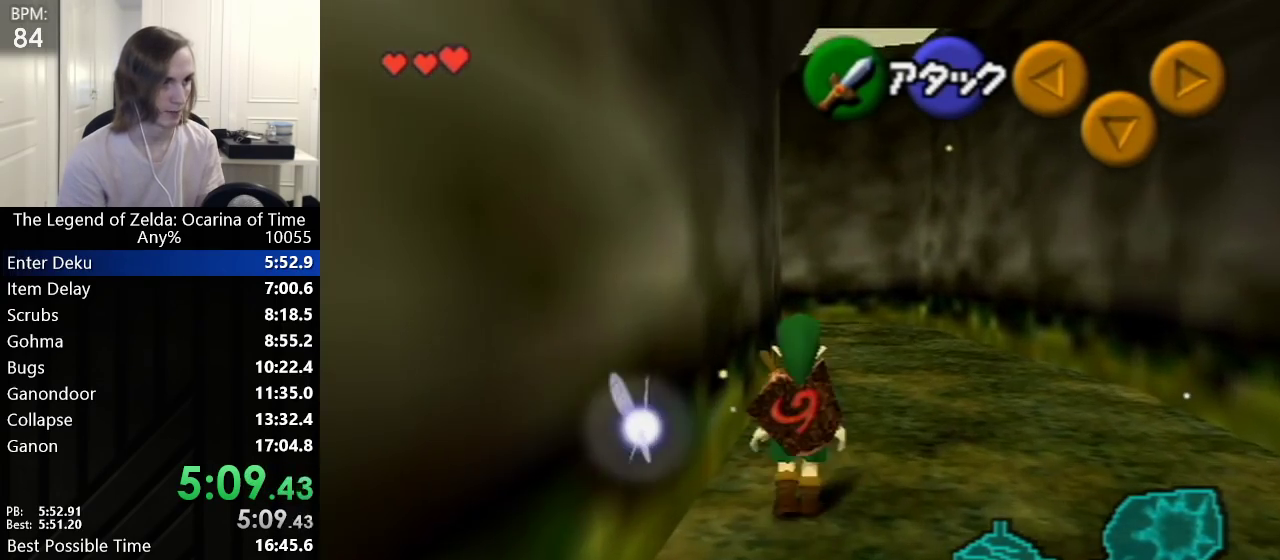
{"buttons": [], "left_stick": "up", "events": [[67, "A", "up"]]}
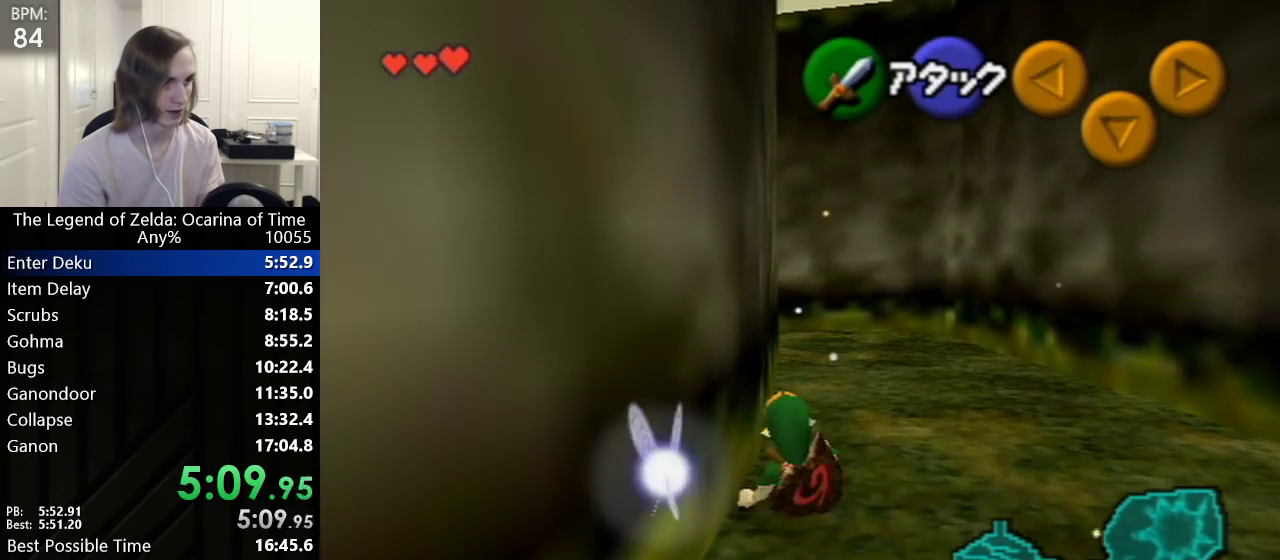
{"buttons": [], "left_stick": "up", "events": [[267, "A", "down"], [350, "A", "up"]]}
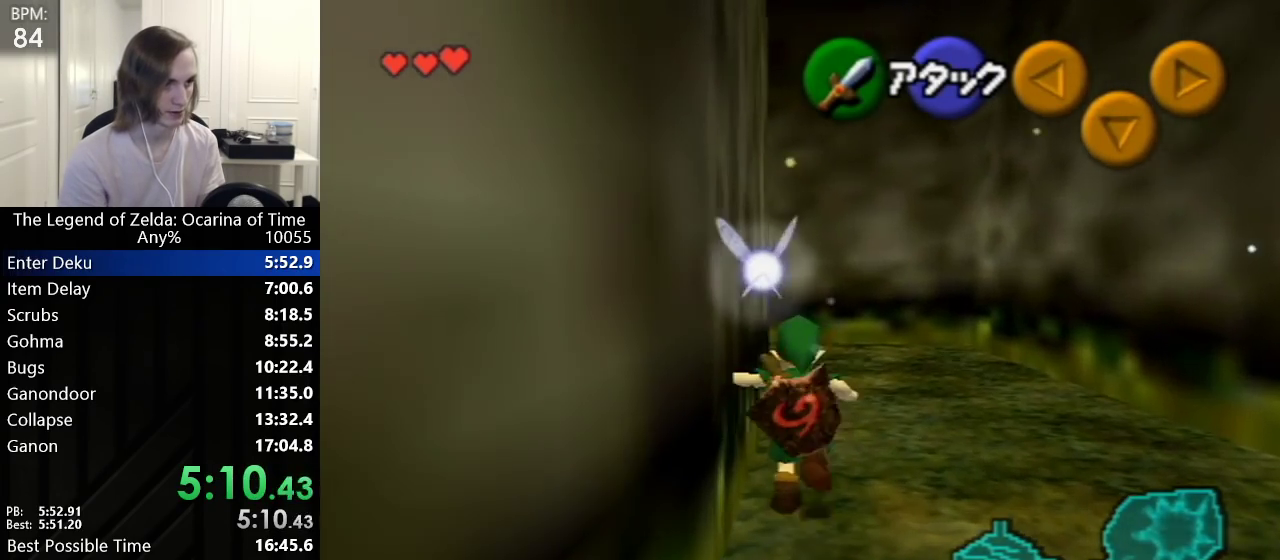
{"buttons": [], "left_stick": "up-left", "events": [[200, "left_stick", "up-left"]]}
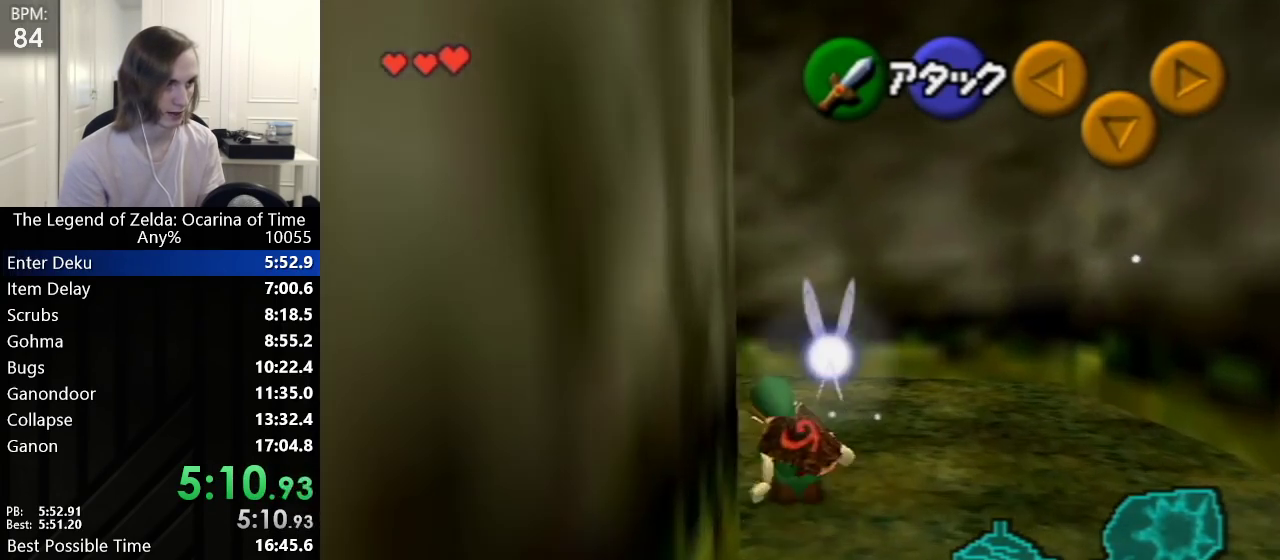
{"buttons": [], "left_stick": "up", "events": [[167, "A", "down"], [167, "L1", "down"], [300, "A", "up"], [317, "L1", "up"], [317, "left_stick", "up"]]}
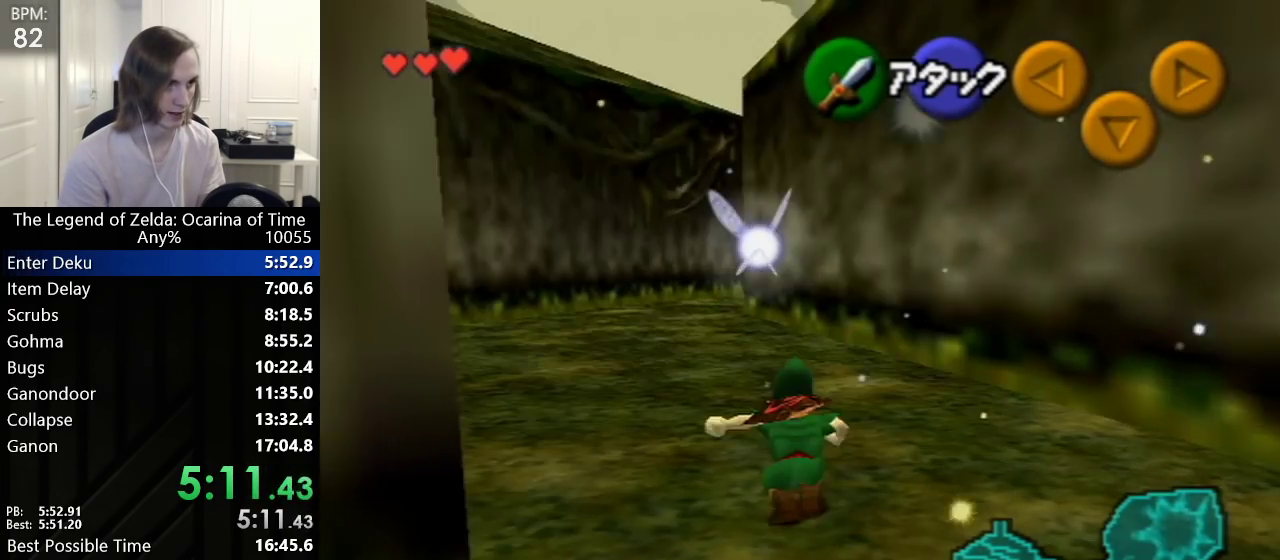
{"buttons": ["A"], "left_stick": "up", "events": [[483, "A", "down"]]}
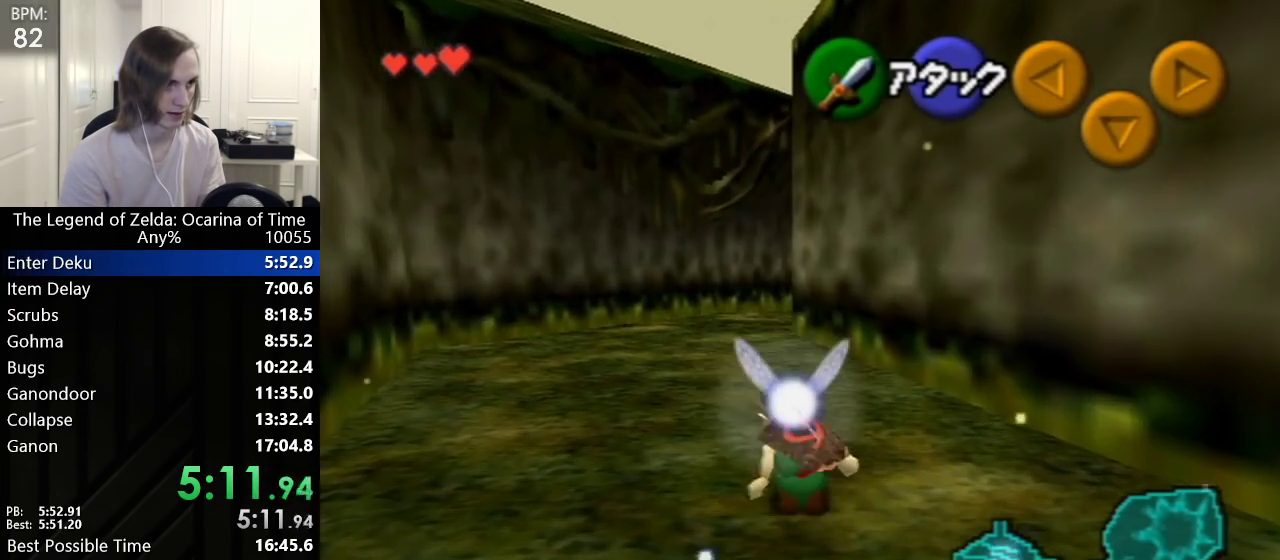
{"buttons": [], "left_stick": "up", "events": [[67, "A", "up"]]}
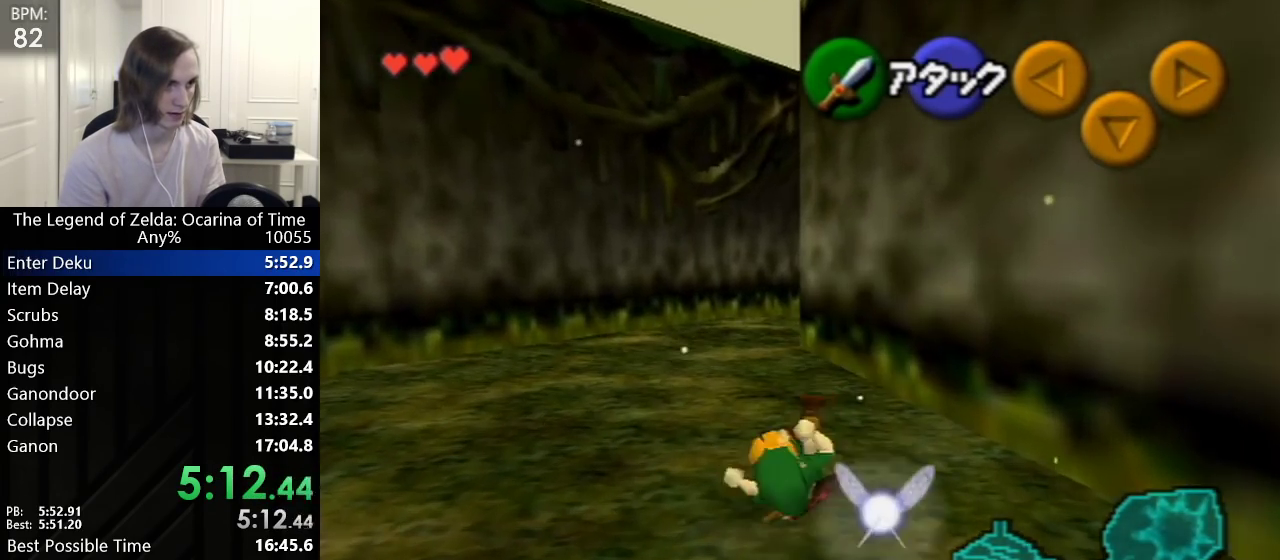
{"buttons": [], "left_stick": "up", "events": [[33, "left_stick", "up-left"], [200, "left_stick", "up"], [317, "A", "down"], [383, "A", "up"]]}
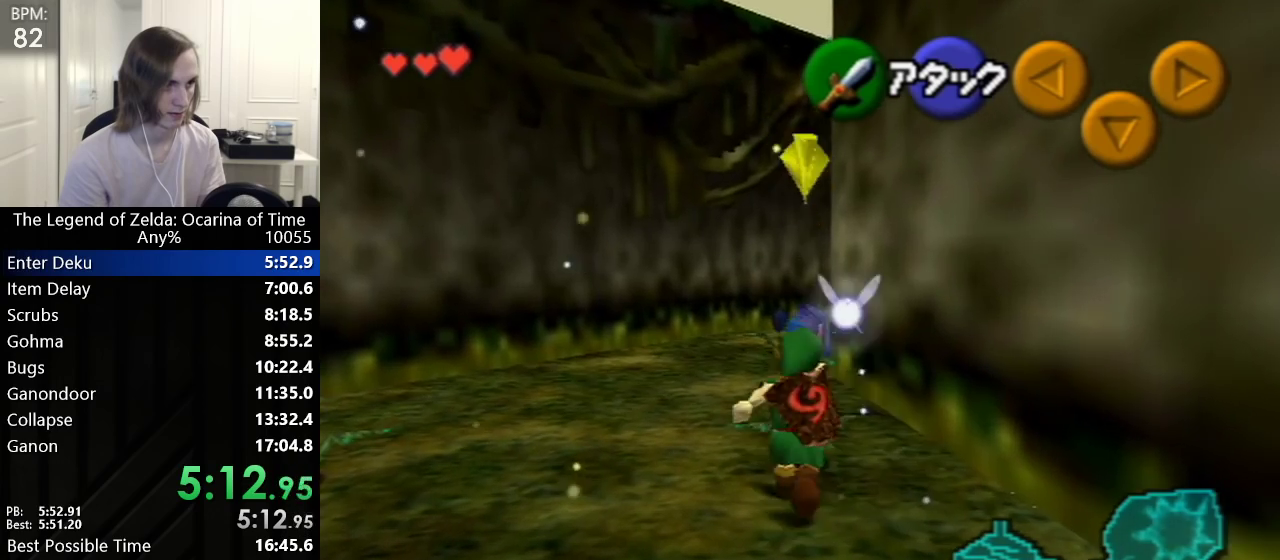
{"buttons": ["B"], "left_stick": "up", "events": [[483, "B", "down"]]}
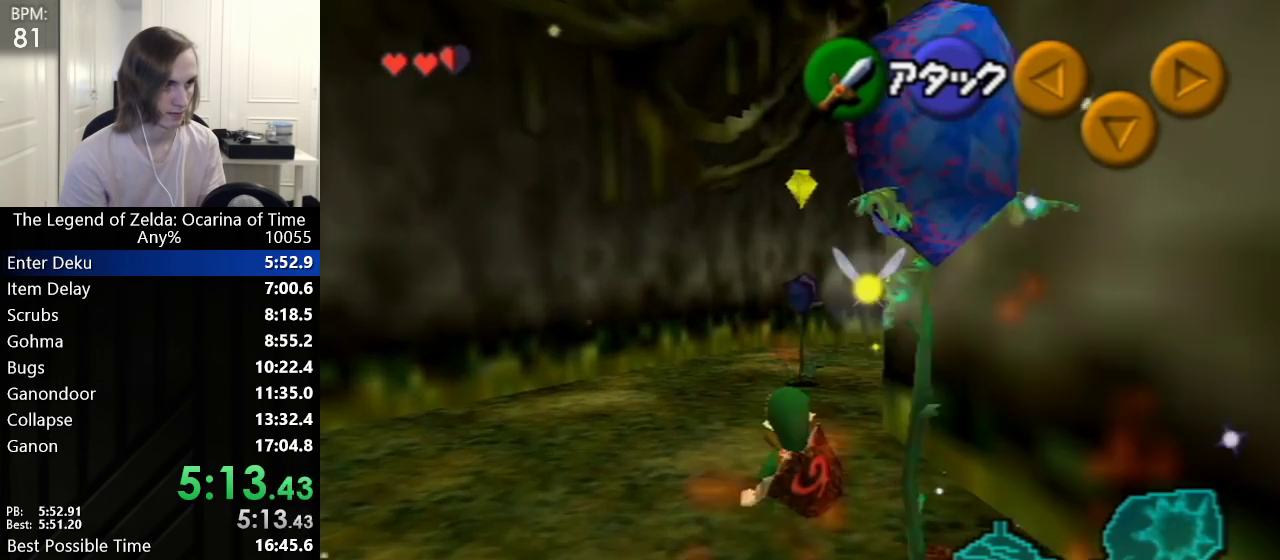
{"buttons": [], "left_stick": "up", "events": [[50, "B", "up"], [67, "B", "down"], [167, "B", "up"]]}
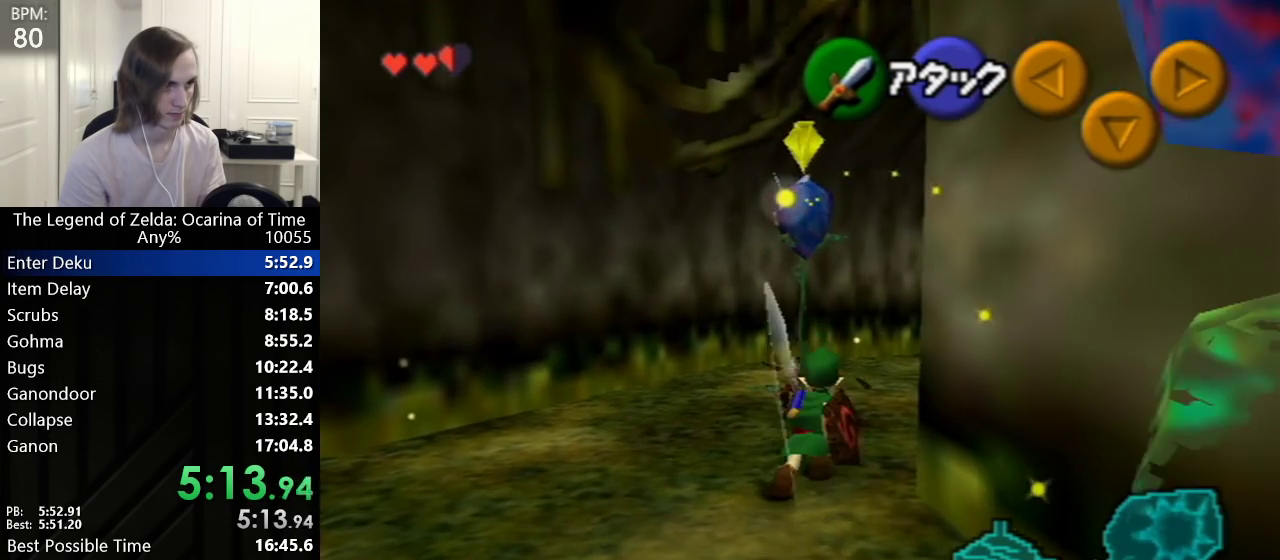
{"buttons": [], "left_stick": "up", "events": []}
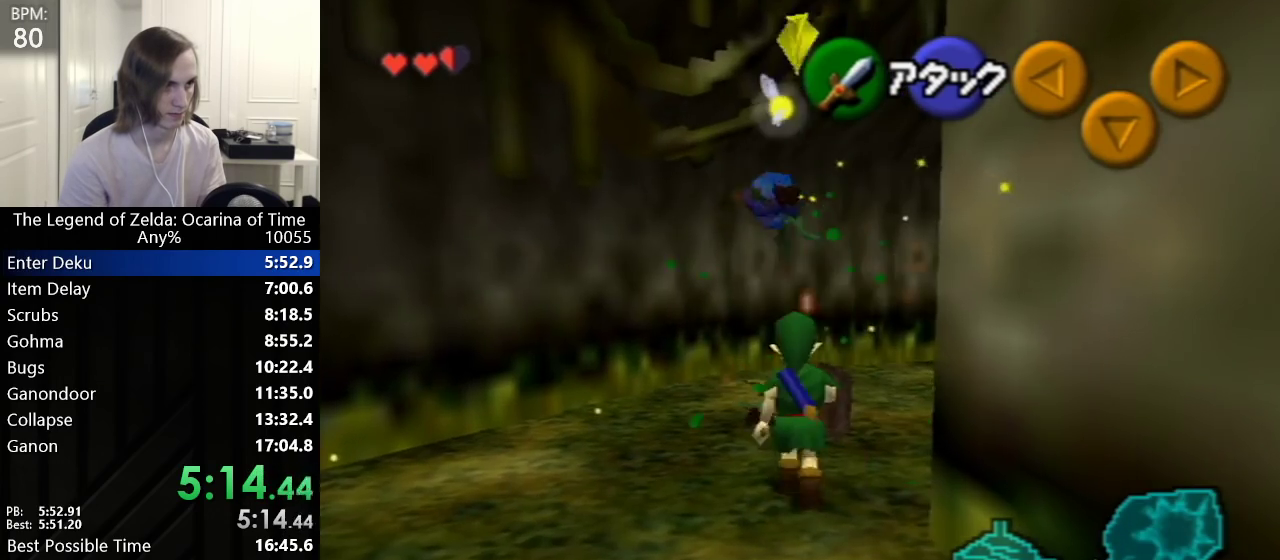
{"buttons": [], "left_stick": "up", "events": [[17, "left_stick", "up-right"], [233, "L1", "down"], [250, "left_stick", "center"], [383, "L1", "up"], [483, "left_stick", "up"]]}
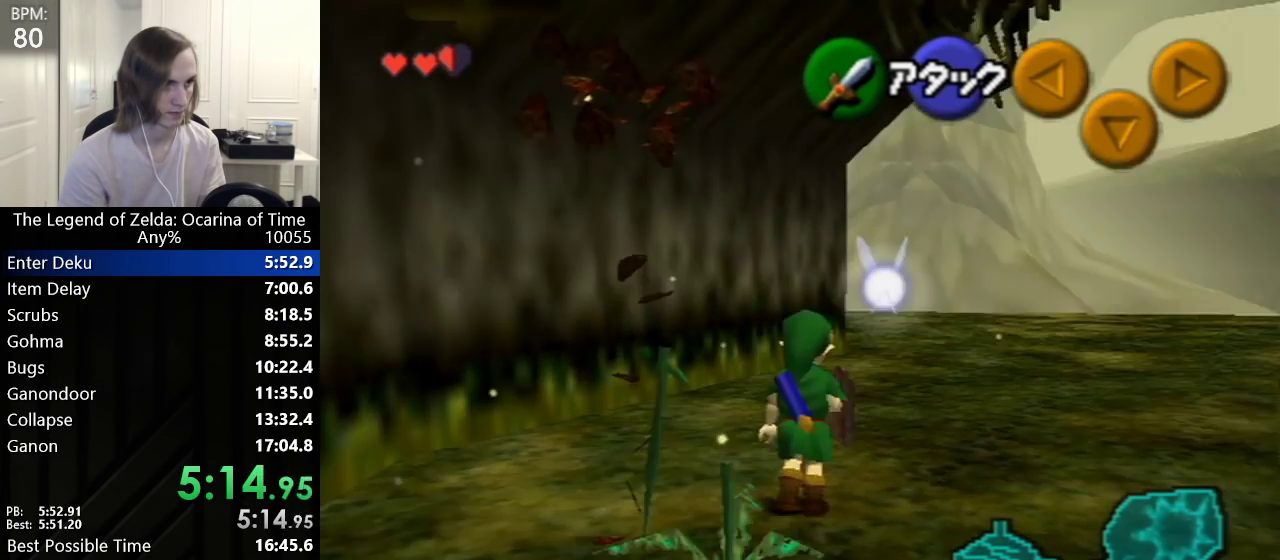
{"buttons": [], "left_stick": "up", "events": []}
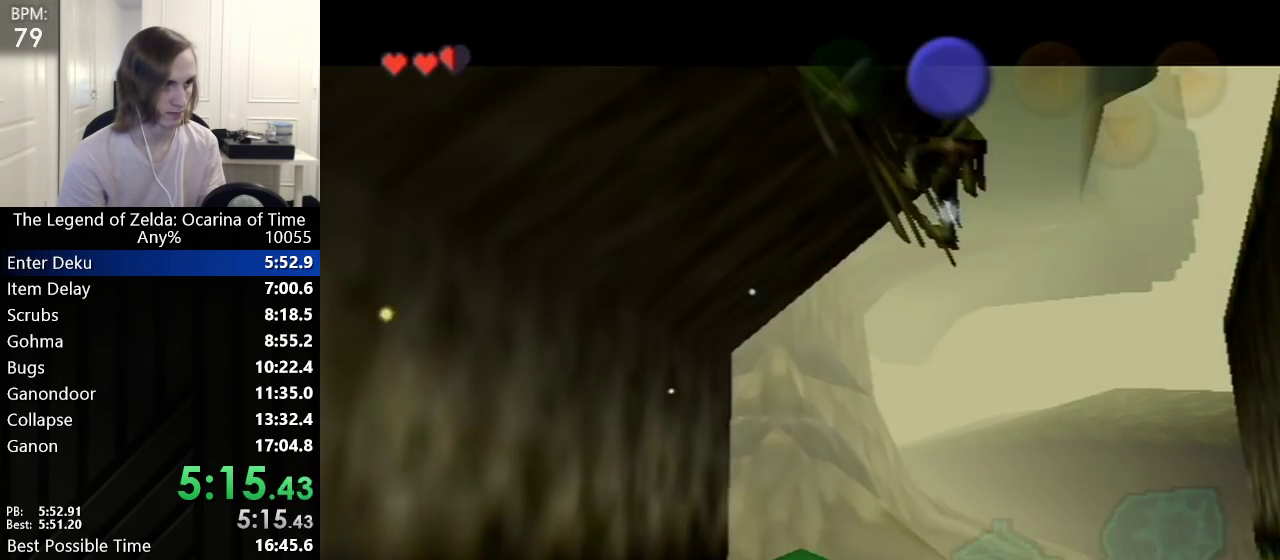
{"buttons": [], "left_stick": "up", "events": []}
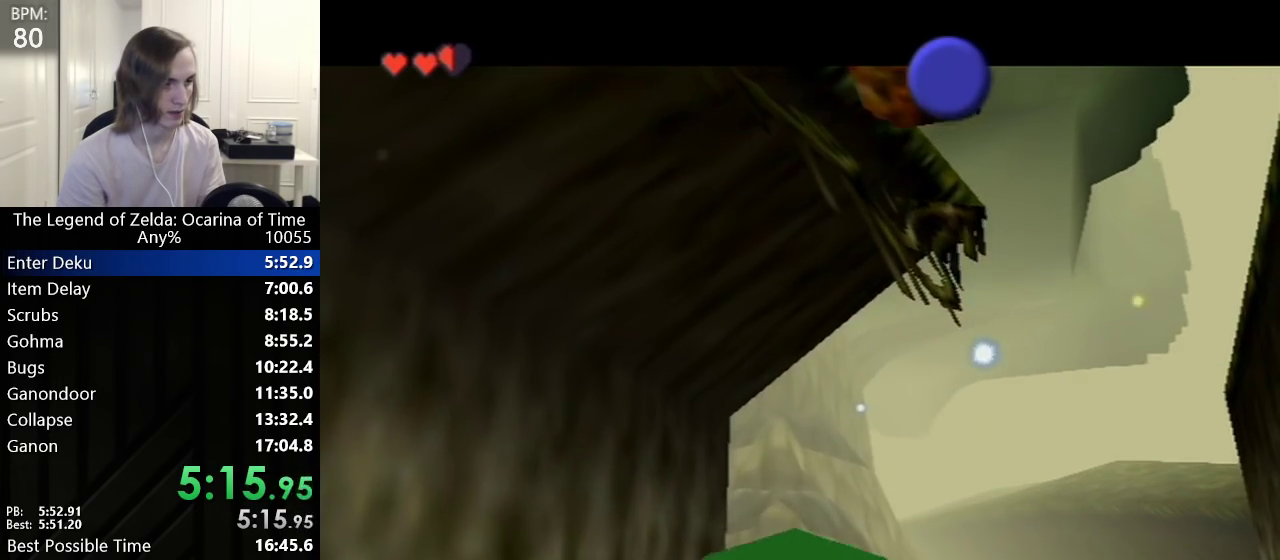
{"buttons": [], "left_stick": "up", "events": [[383, "B", "down"], [450, "B", "up"]]}
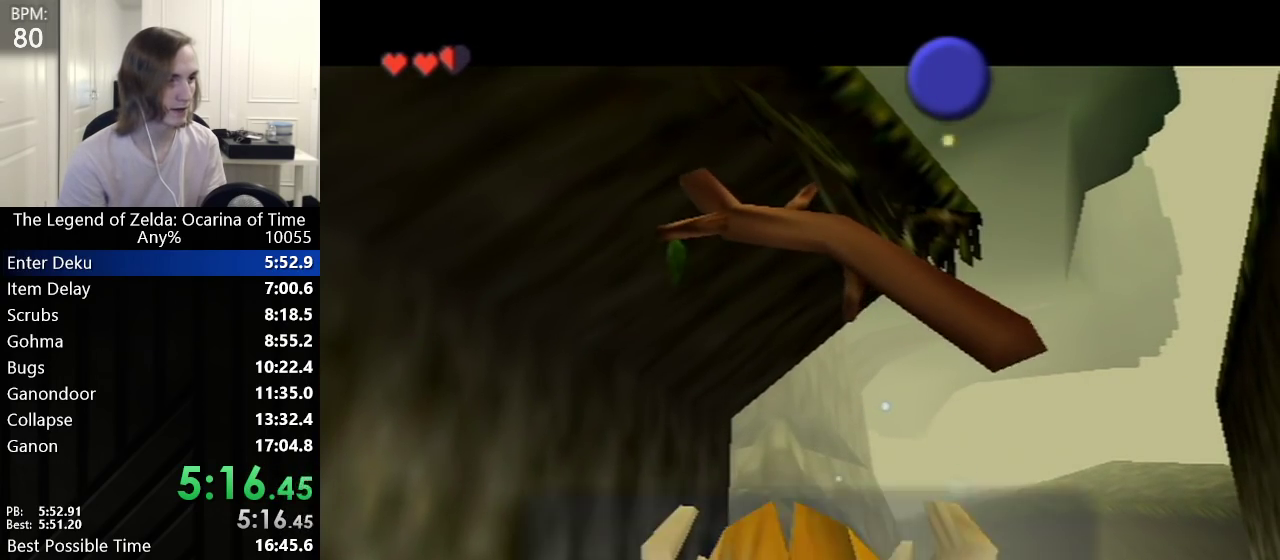
{"buttons": ["B"], "left_stick": "up", "events": [[17, "B", "down"], [50, "B", "up"], [67, "B", "down"], [100, "B", "up"], [167, "B", "down"], [200, "B", "up"], [267, "B", "down"], [283, "B", "up"], [417, "B", "down"], [450, "B", "up"], [500, "B", "down"]]}
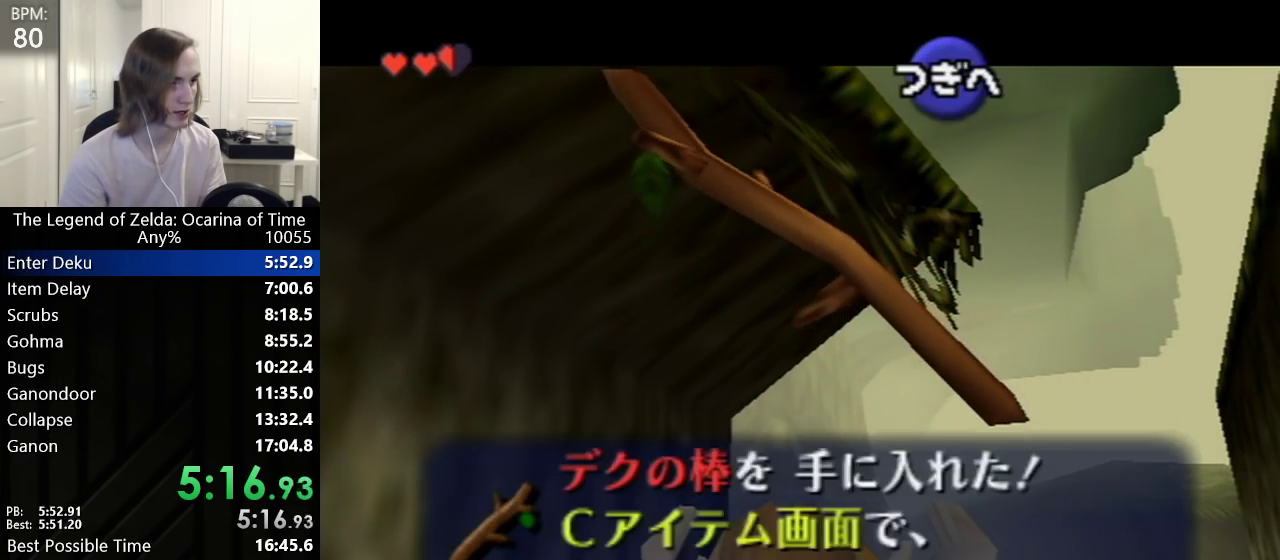
{"buttons": [], "left_stick": "up", "events": [[50, "B", "up"], [67, "B", "down"], [100, "B", "up"], [133, "B", "down"], [200, "B", "up"]]}
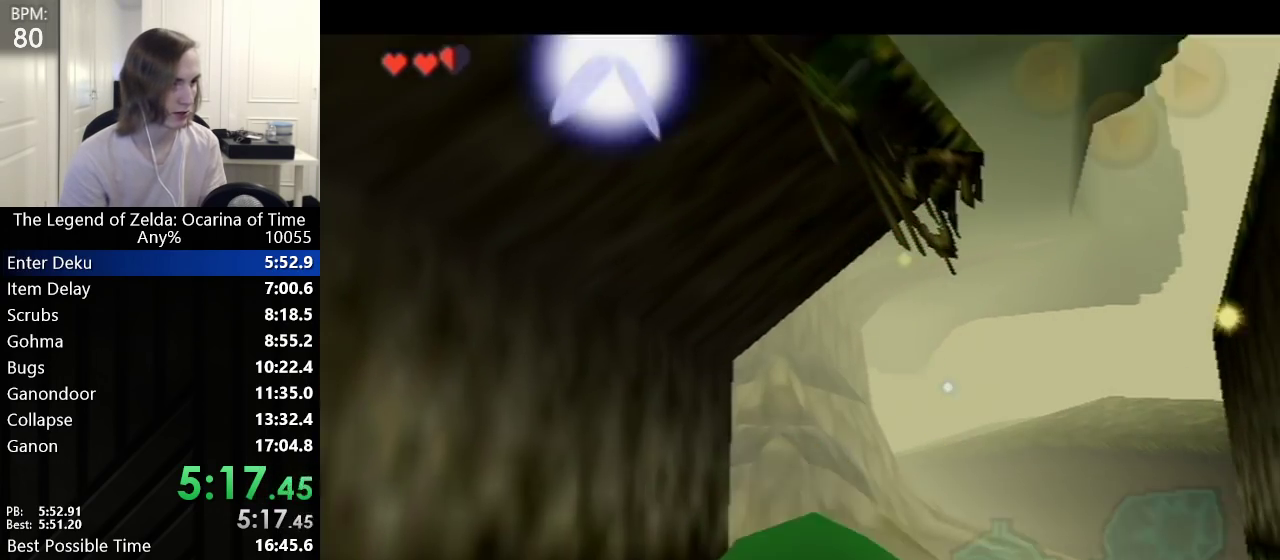
{"buttons": [], "left_stick": "up", "events": [[17, "A", "down"], [100, "A", "up"]]}
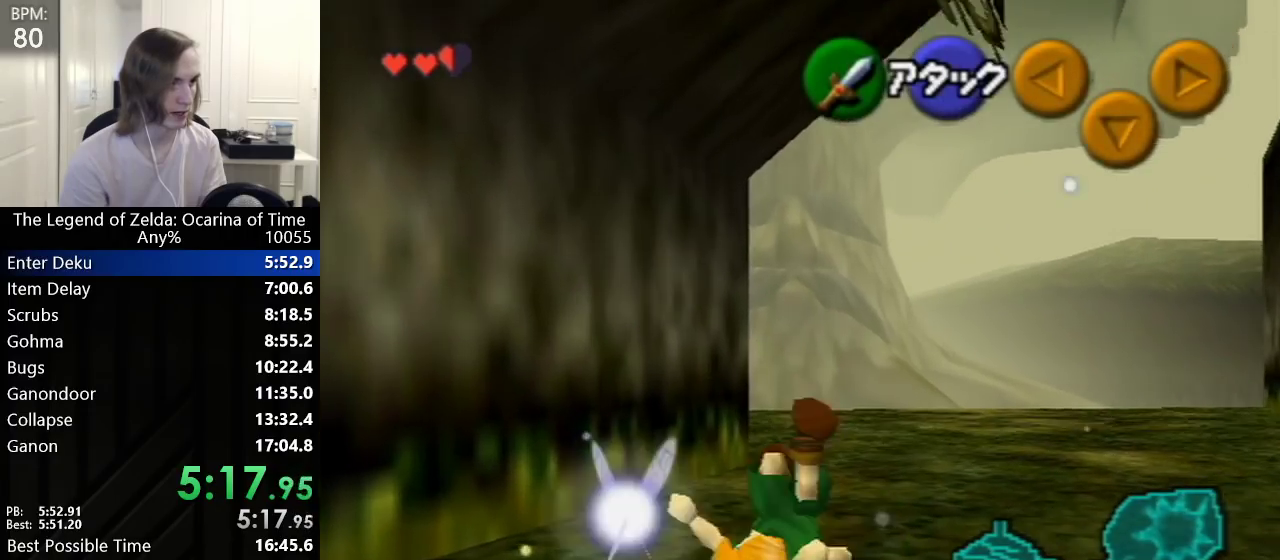
{"buttons": ["A", "L1"], "left_stick": "right", "events": [[233, "left_stick", "up-left"], [383, "L1", "down"], [417, "A", "down"], [417, "left_stick", "right"]]}
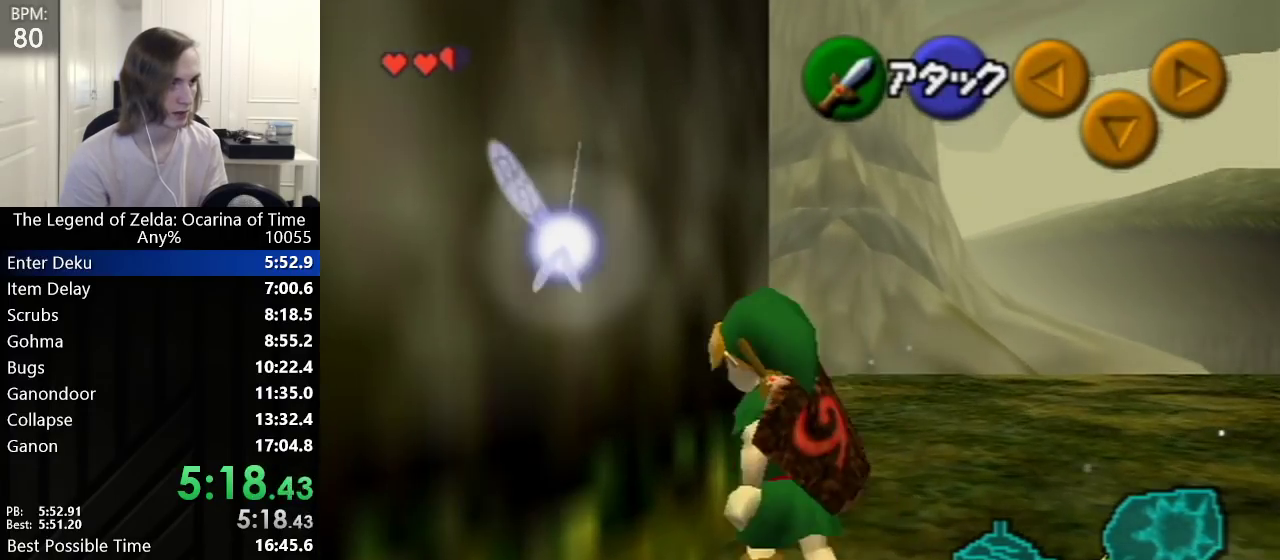
{"buttons": [], "left_stick": "center", "events": [[67, "A", "up"], [67, "B", "down"], [133, "B", "up"], [383, "L1", "up"], [383, "left_stick", "center"]]}
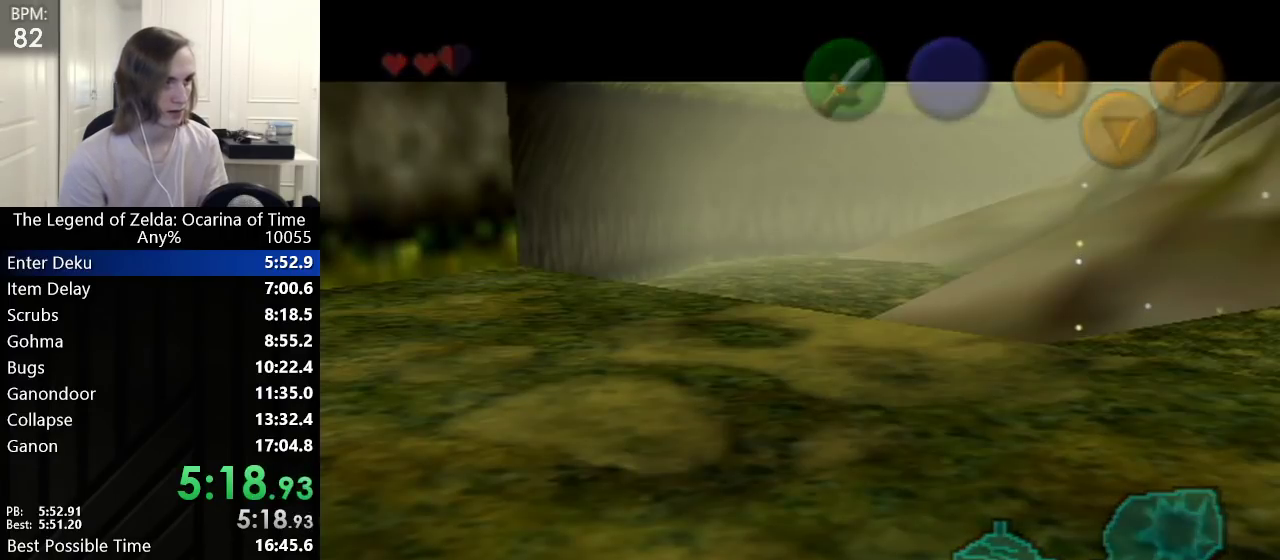
{"buttons": ["B"], "left_stick": "center", "events": [[450, "A", "down"], [450, "B", "down"], [483, "A", "up"]]}